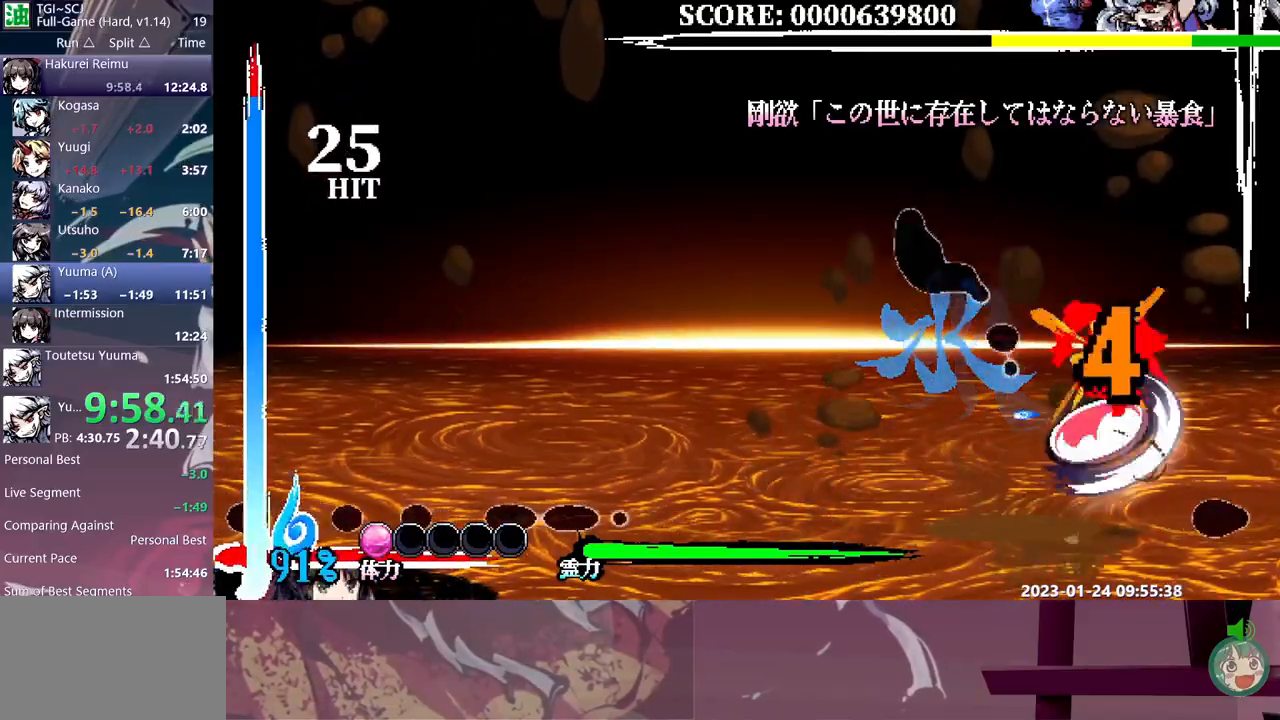
Gameplay with a controller (Xbox layout); each line is a JSON object with the inputs held at the frame after it. "events" lists button and stick changes between this image and that frame as [ms after this image, input, new state], when the widget could be followed in between. Not read: B L1 L2 L3 R1 R2 R3 Y.
{"buttons": [], "events": [[67, "DPAD_RIGHT", "up"]]}
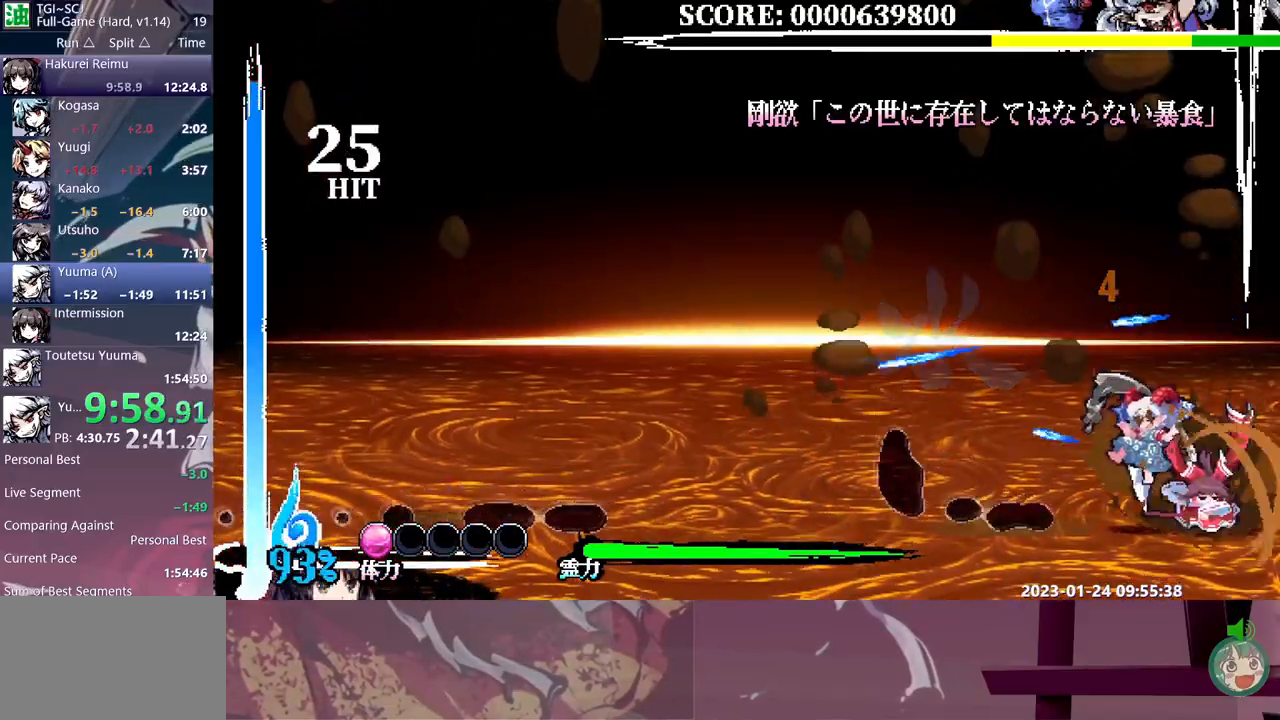
{"buttons": ["DPAD_LEFT"], "events": [[317, "DPAD_LEFT", "down"]]}
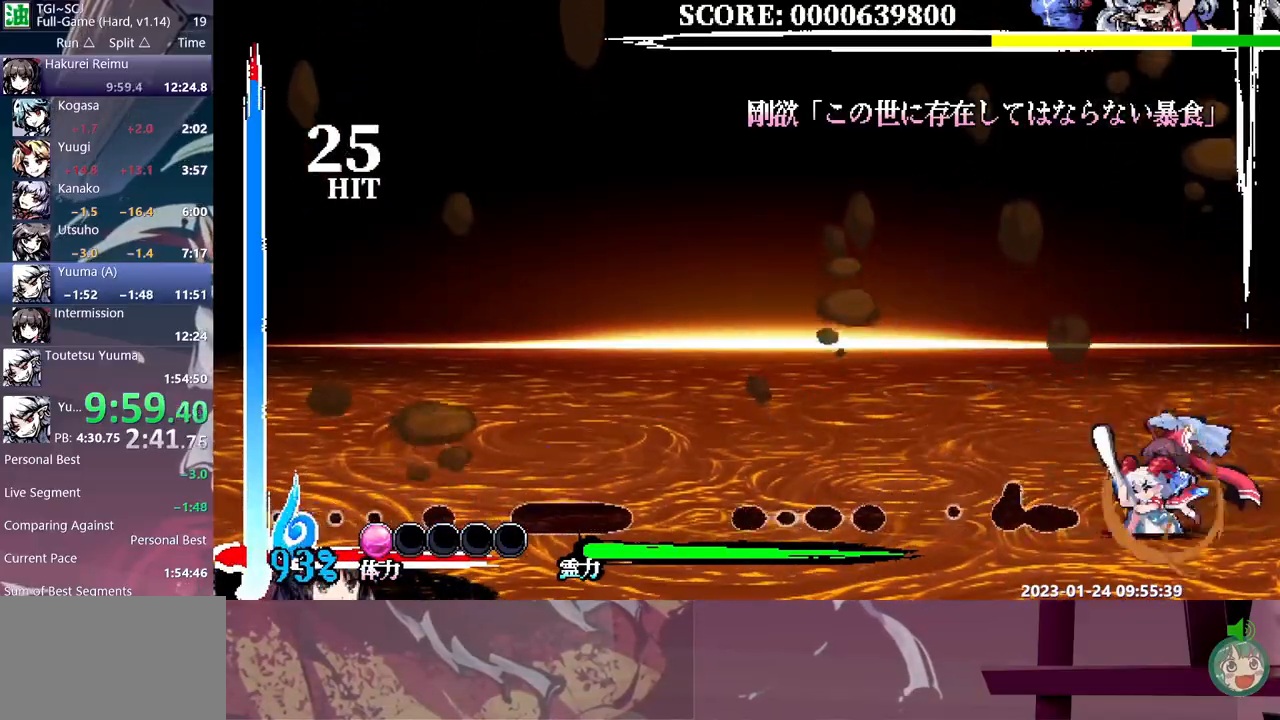
{"buttons": ["DPAD_LEFT"], "events": []}
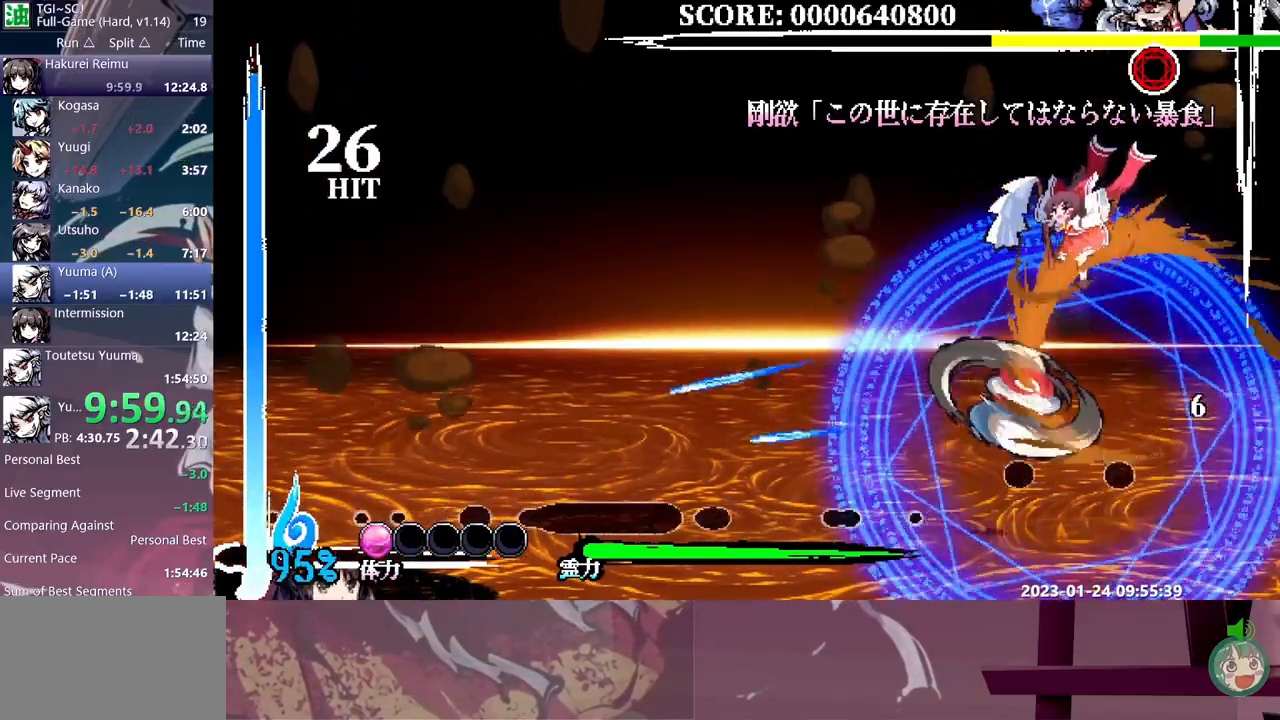
{"buttons": ["DPAD_LEFT"], "events": []}
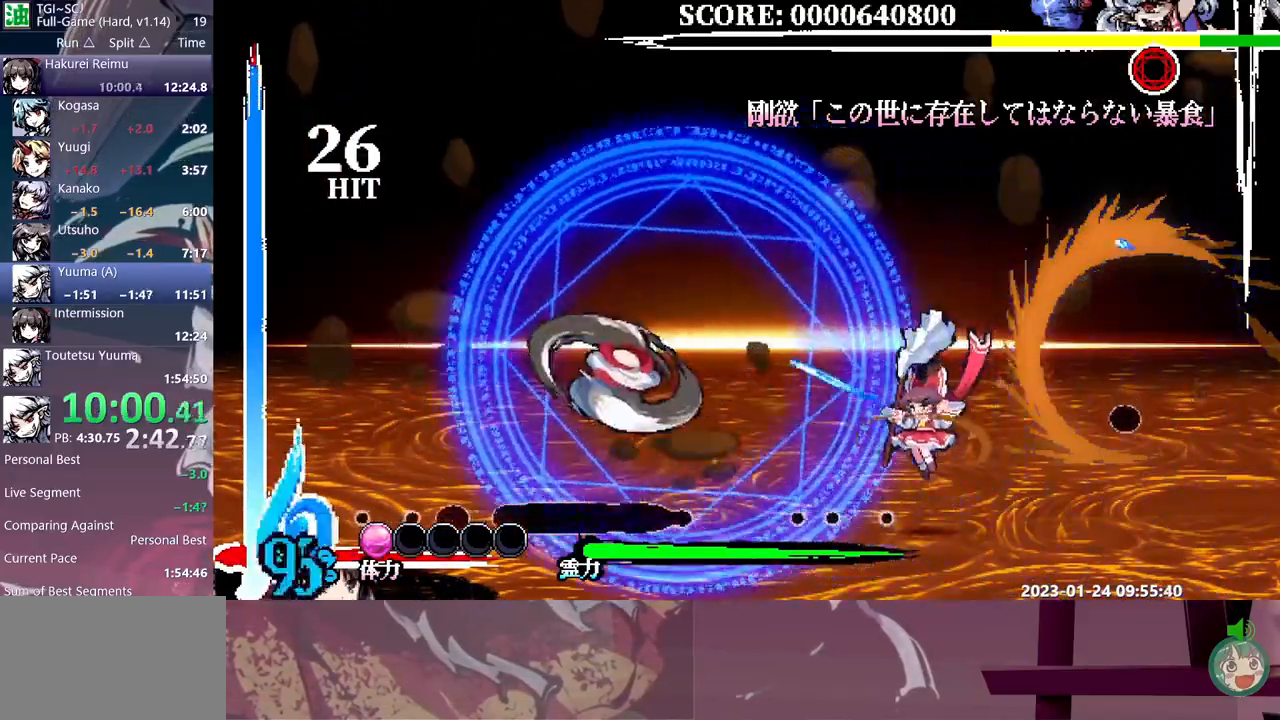
{"buttons": [], "events": [[483, "DPAD_LEFT", "up"]]}
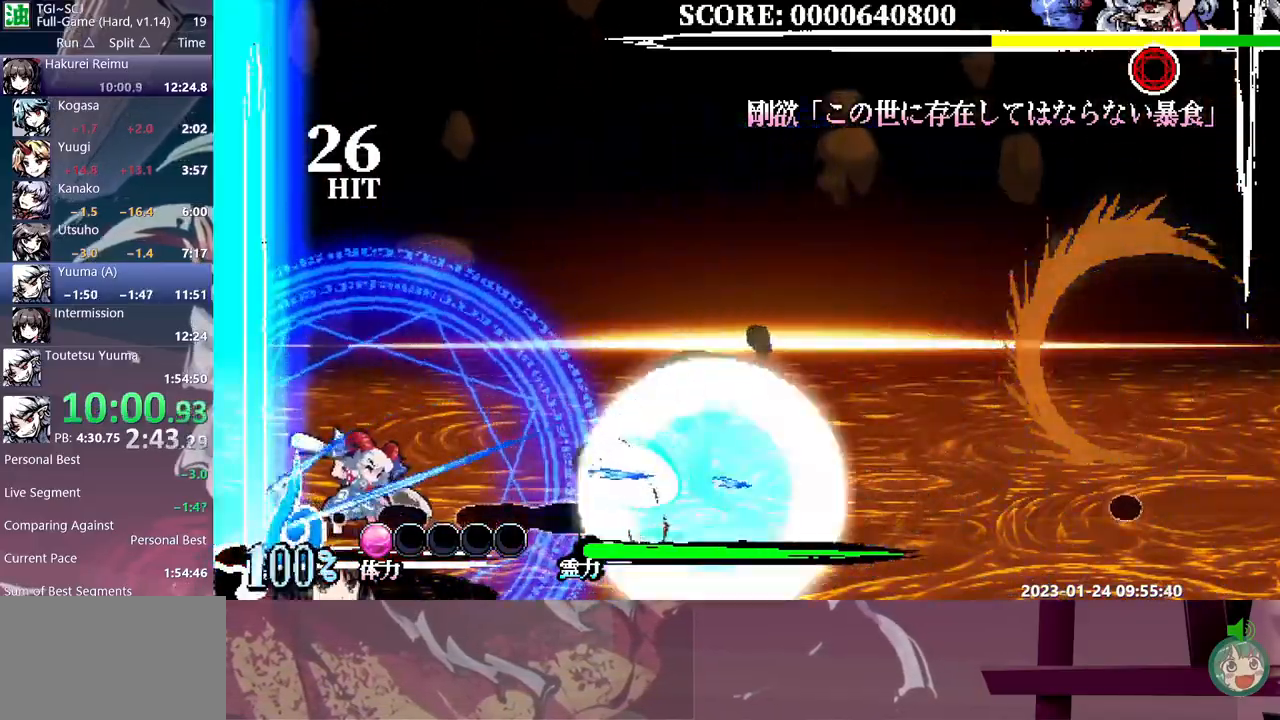
{"buttons": ["DPAD_RIGHT"], "events": [[200, "DPAD_RIGHT", "down"]]}
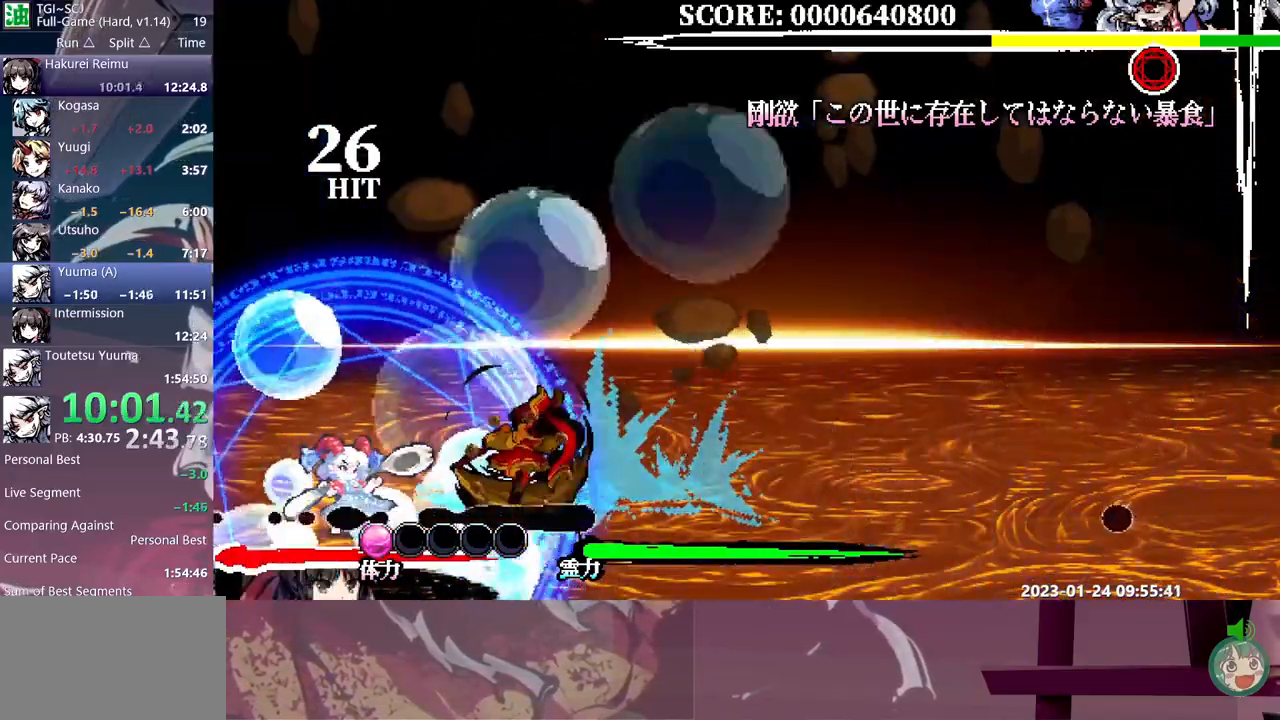
{"buttons": [], "events": [[450, "DPAD_RIGHT", "up"]]}
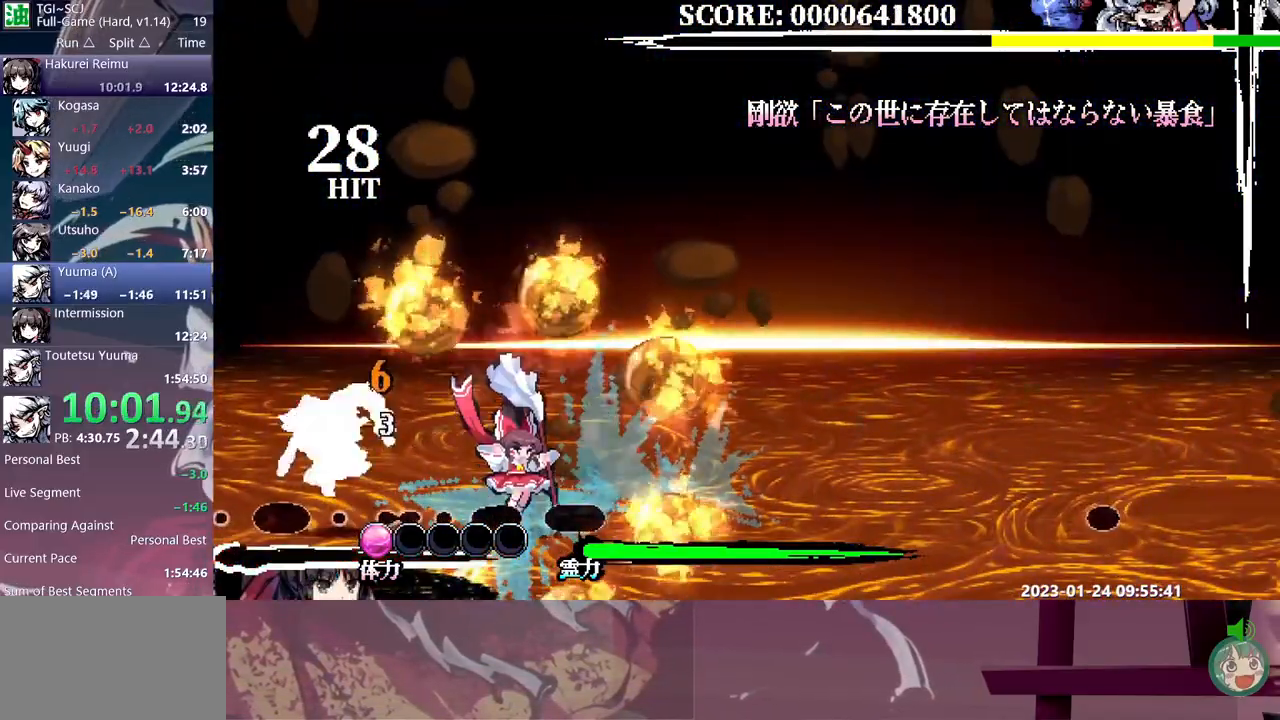
{"buttons": [], "events": [[300, "DPAD_LEFT", "down"], [433, "DPAD_LEFT", "up"]]}
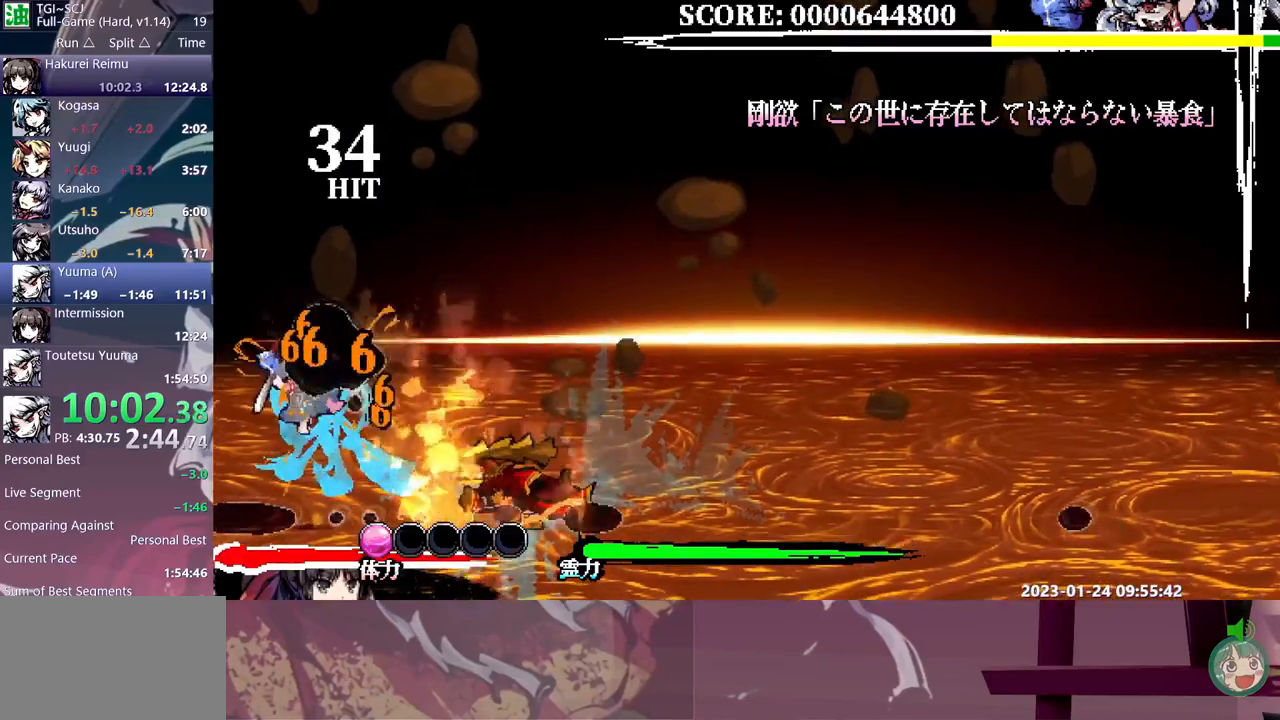
{"buttons": [], "events": []}
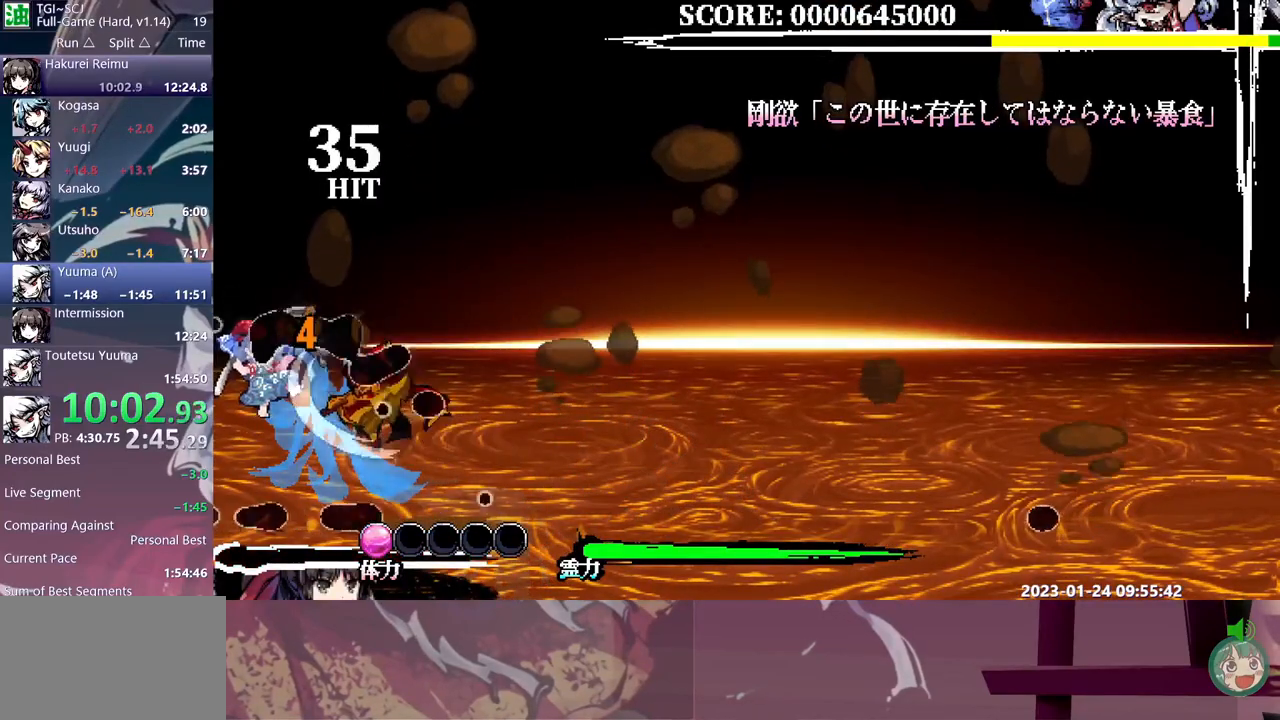
{"buttons": ["DPAD_LEFT"]}
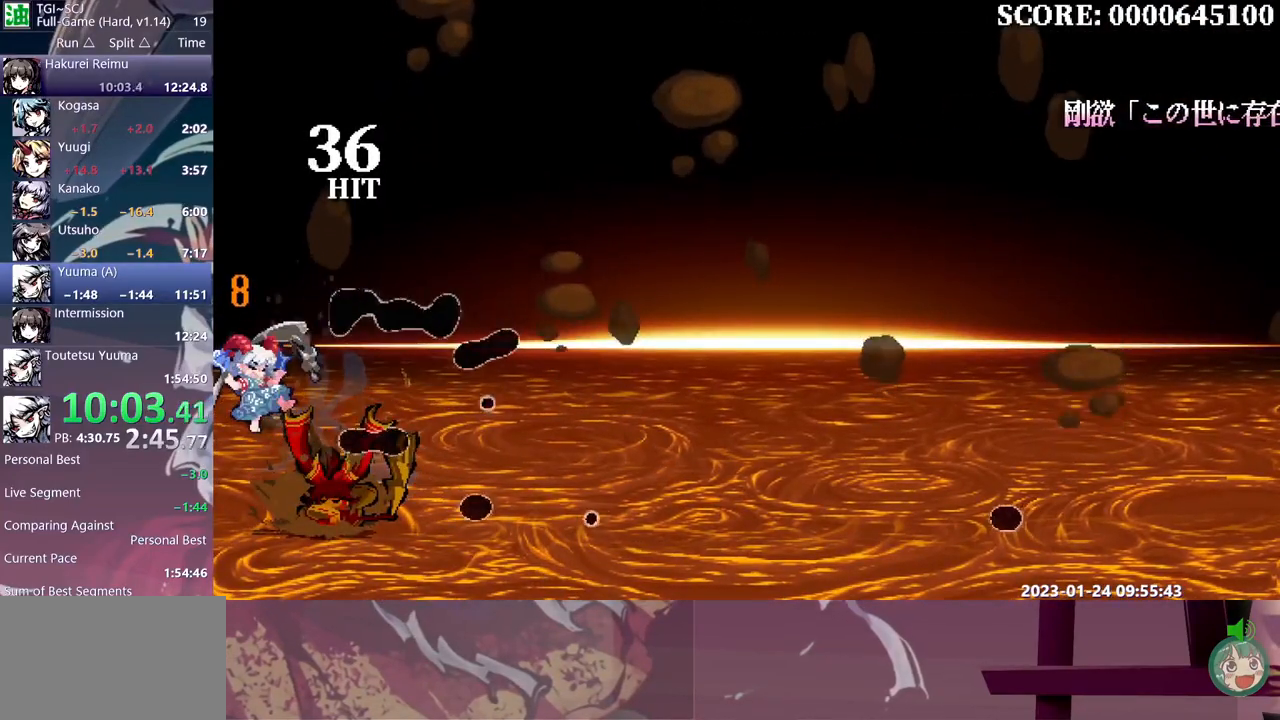
{"buttons": [], "events": [[50, "DPAD_LEFT", "up"], [50, "DPAD_UP", "down"], [67, "DPAD_UP", "up"]]}